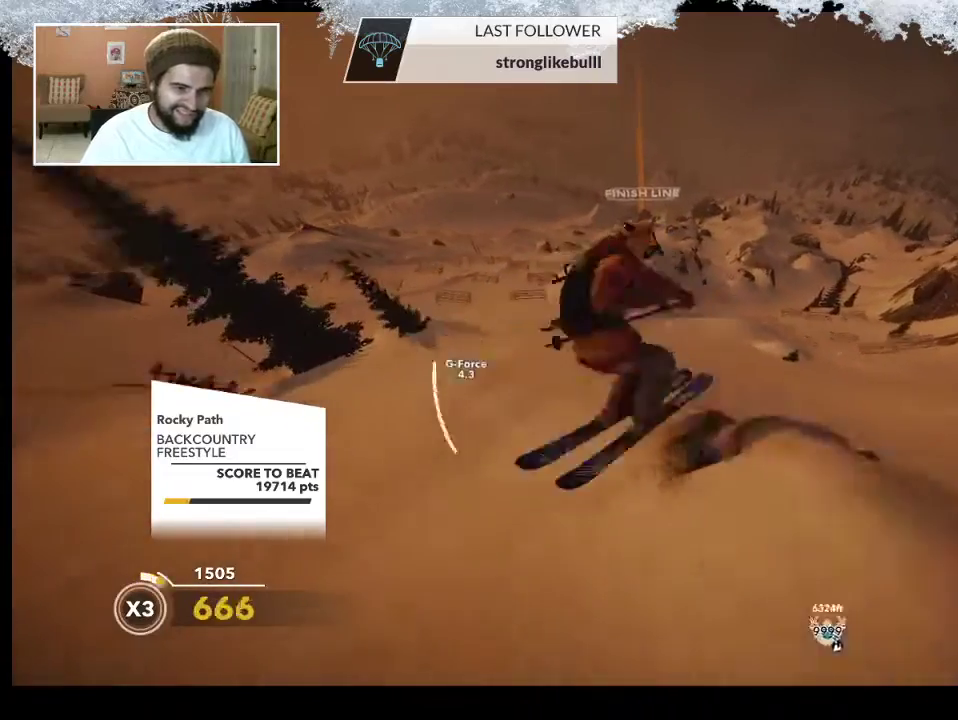
Gameplay with a controller (PlayStation layout); each line is a JSON object with the inputs held at the frame after it. "events" lists button and stick changes between this image and that frame as [ms after this image, input, new state], when the widget could be followed in between.
{"buttons": [], "left_stick": "left", "right_stick": "center", "events": [[267, "left_stick", "left"]]}
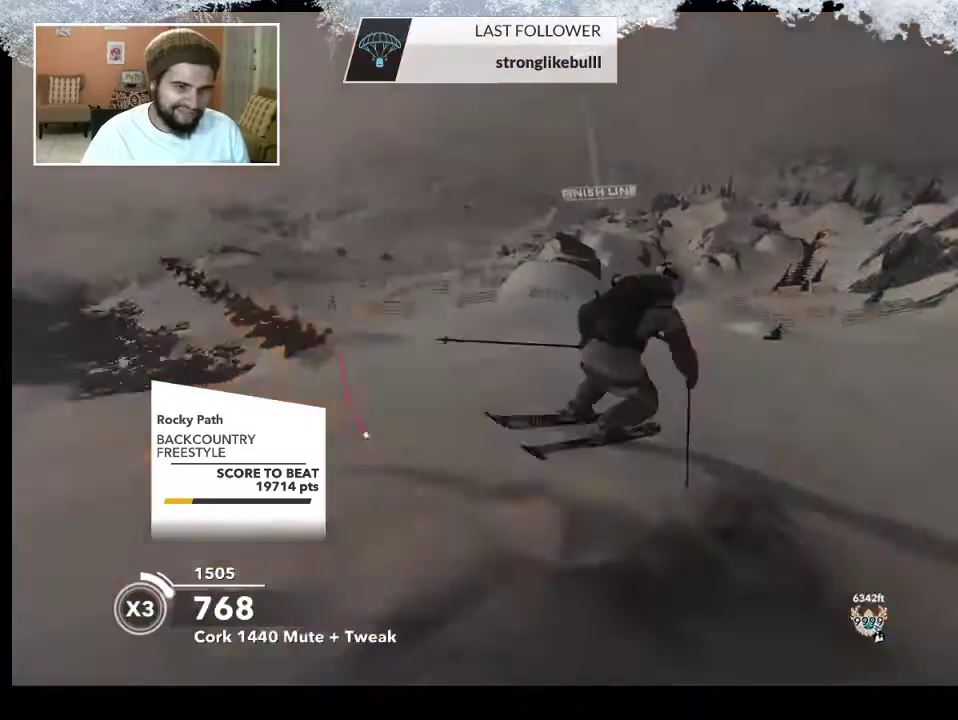
{"buttons": [], "left_stick": "left", "right_stick": "center", "events": [[167, "left_stick", "center"], [267, "left_stick", "left"]]}
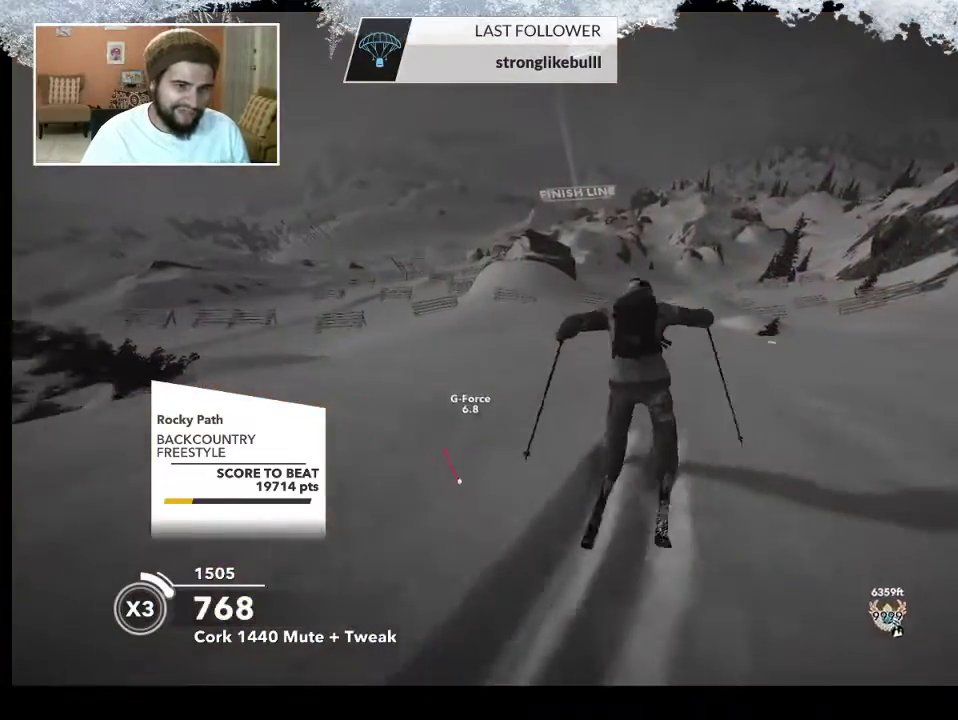
{"buttons": [], "left_stick": "center", "right_stick": "center", "events": [[300, "left_stick", "center"]]}
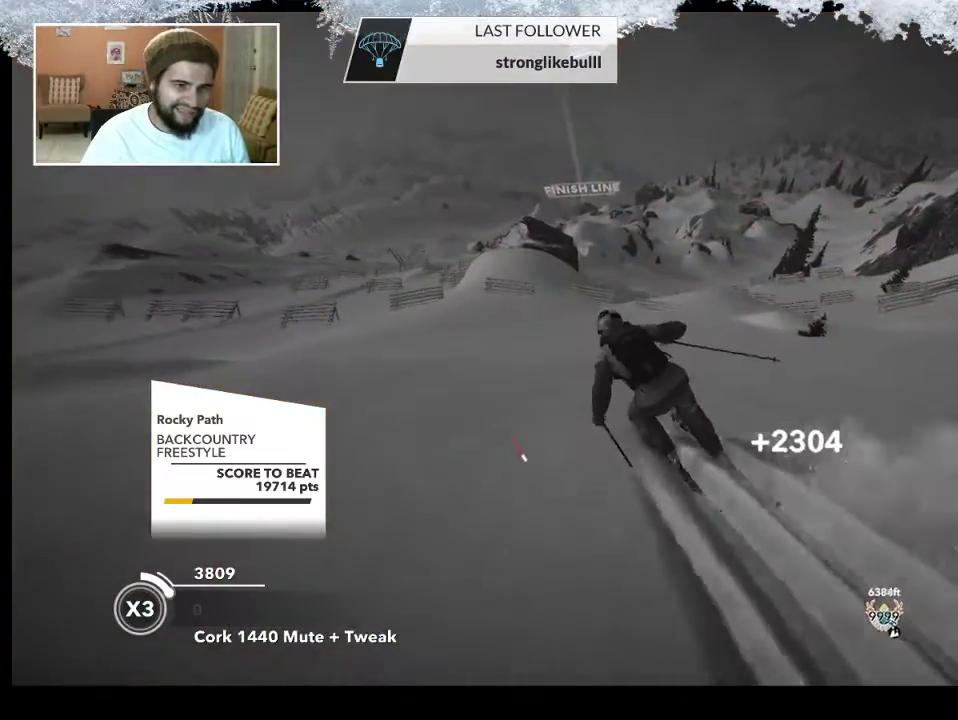
{"buttons": [], "left_stick": "up", "right_stick": "center", "events": [[267, "left_stick", "up"]]}
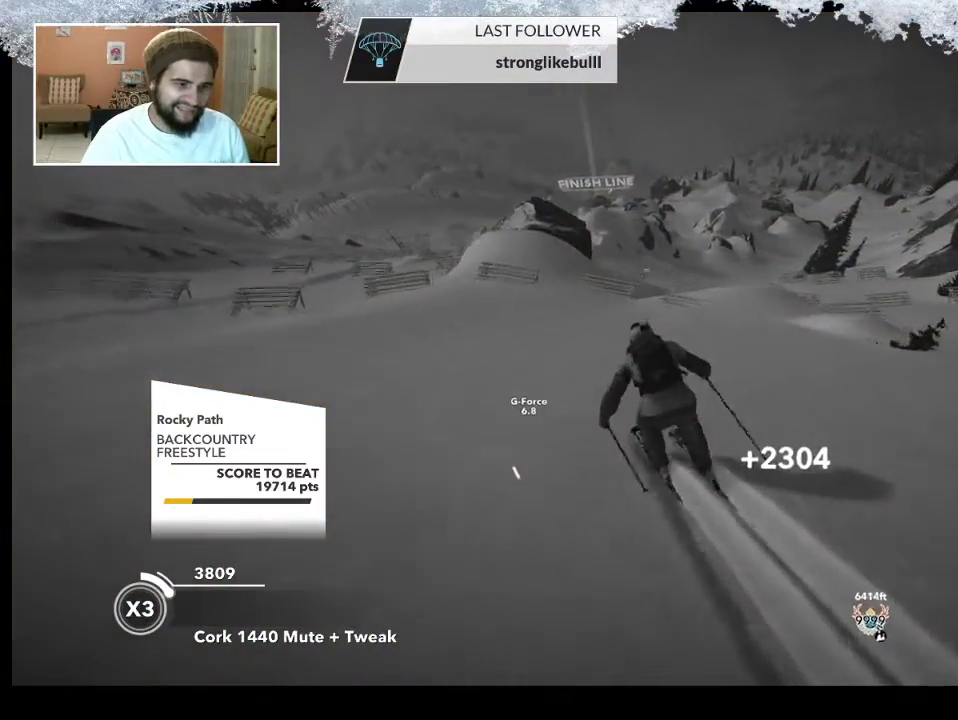
{"buttons": [], "left_stick": "up", "right_stick": "center", "events": []}
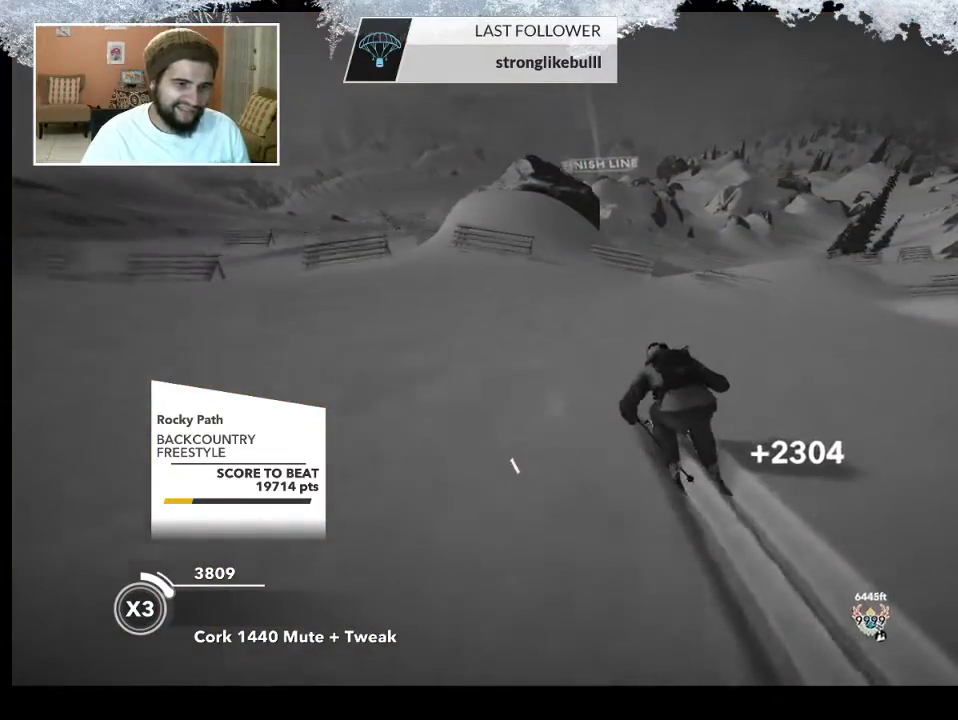
{"buttons": [], "left_stick": "up", "right_stick": "center", "events": []}
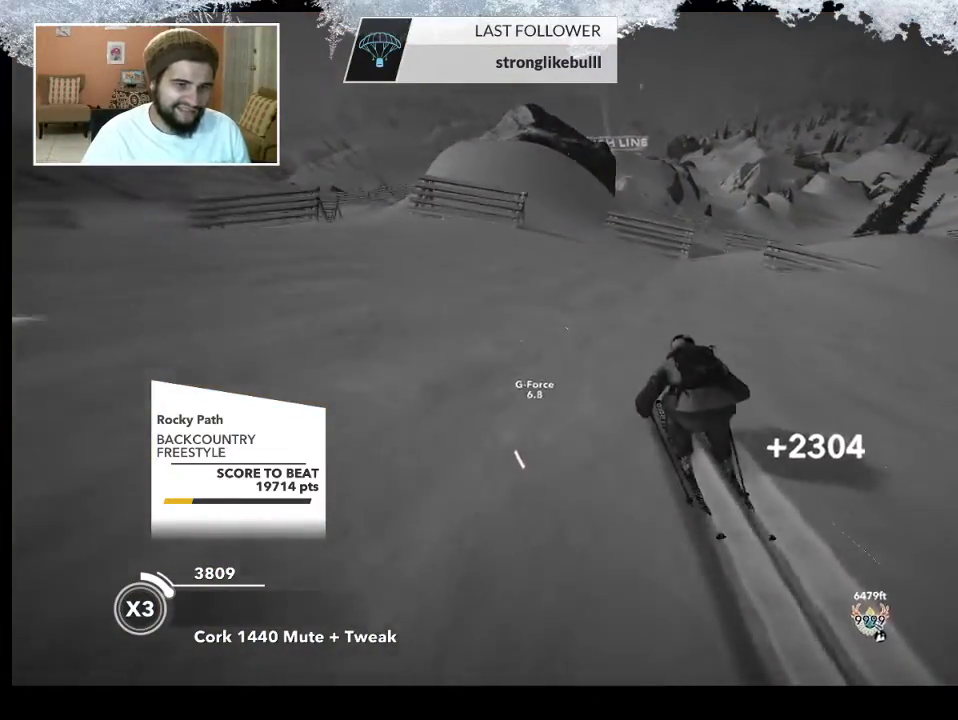
{"buttons": [], "left_stick": "up-left", "right_stick": "center", "events": [[433, "left_stick", "up-left"]]}
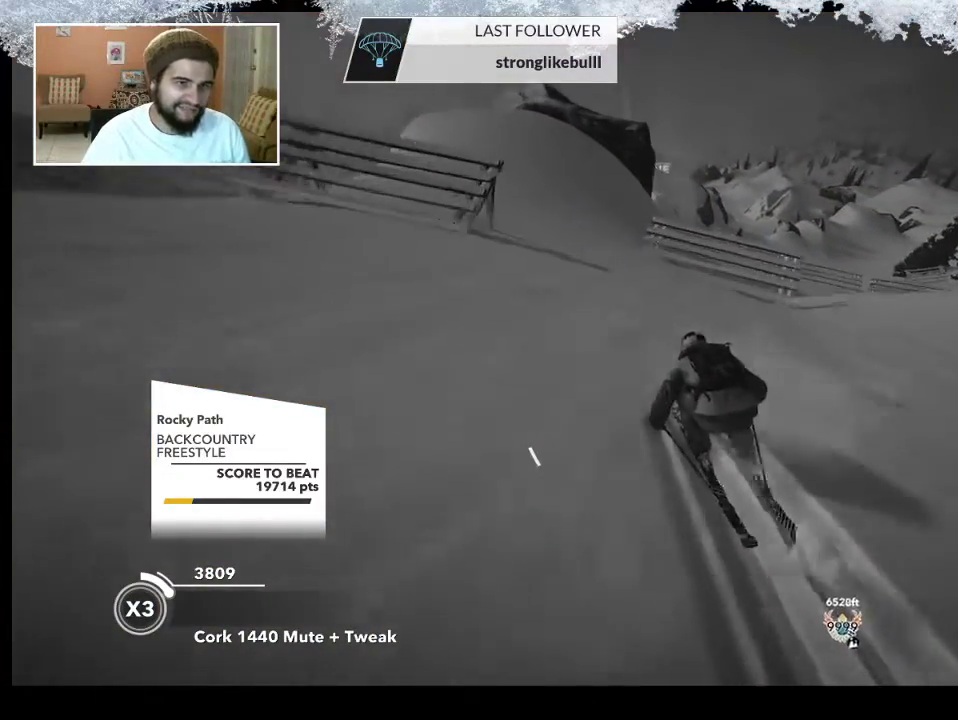
{"buttons": ["R2"], "left_stick": "center", "right_stick": "center", "events": [[67, "R2", "down"], [500, "left_stick", "center"]]}
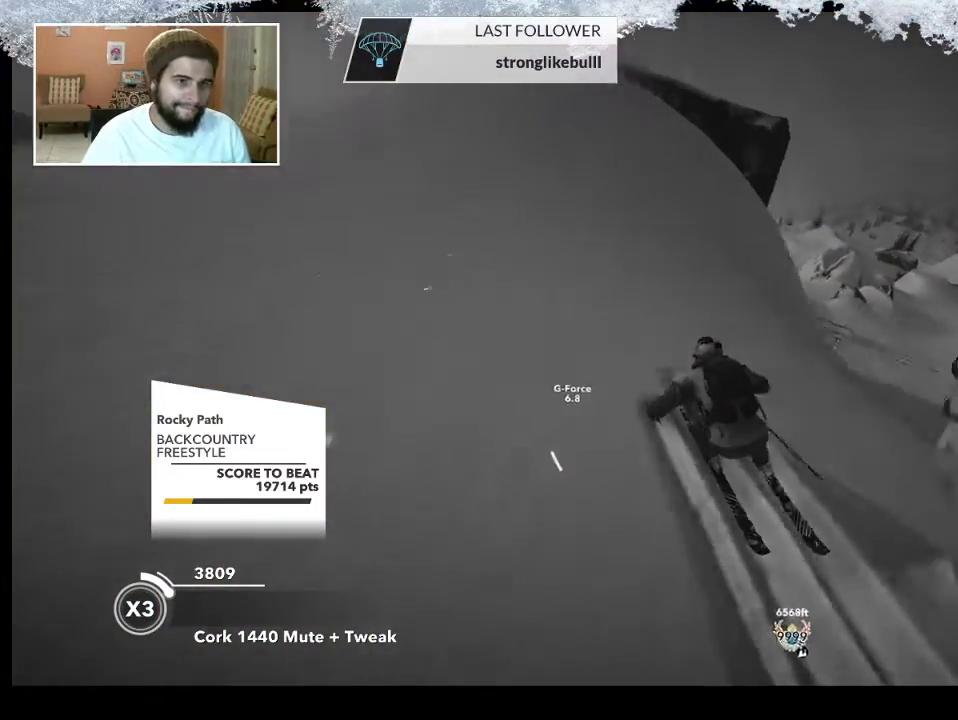
{"buttons": ["R2"], "left_stick": "down-right", "right_stick": "right", "events": [[200, "R2", "up"], [233, "left_stick", "down-right"], [467, "R2", "down"], [467, "right_stick", "right"]]}
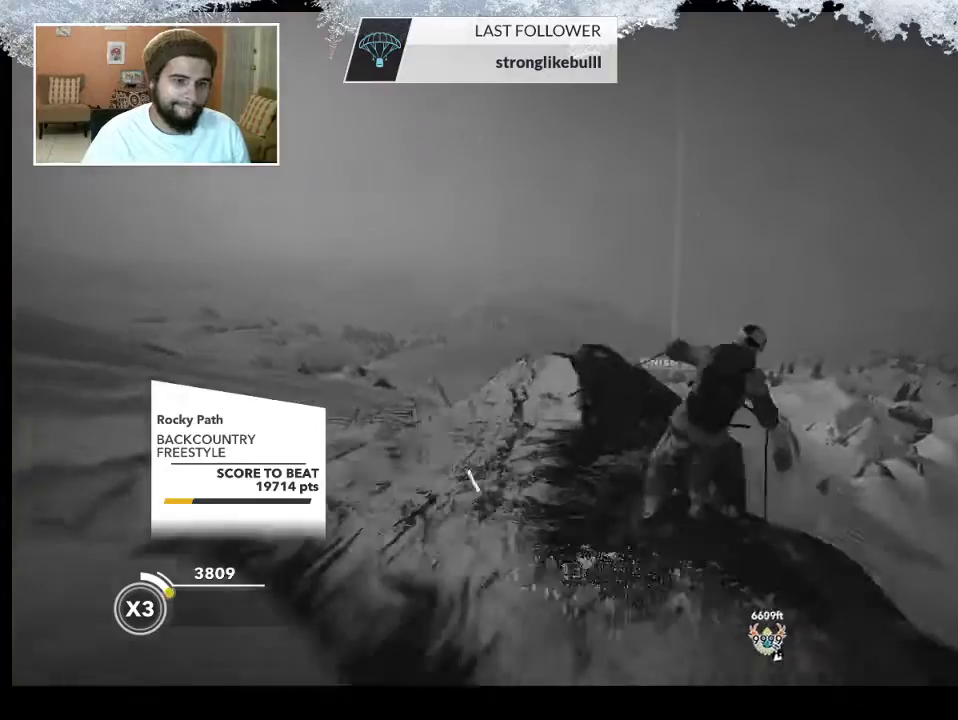
{"buttons": ["R2"], "left_stick": "left", "right_stick": "up-right", "events": [[400, "left_stick", "down-left"], [467, "left_stick", "left"], [467, "right_stick", "up-right"]]}
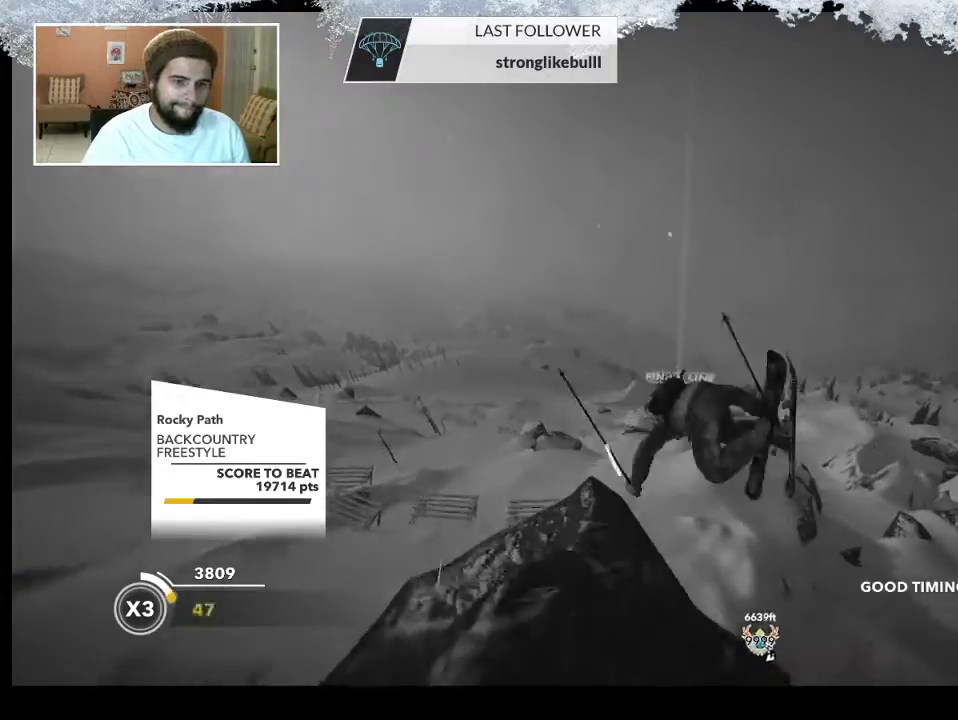
{"buttons": ["R2"], "left_stick": "up", "right_stick": "up", "events": [[33, "left_stick", "up-left"], [67, "right_stick", "up"], [167, "left_stick", "up"]]}
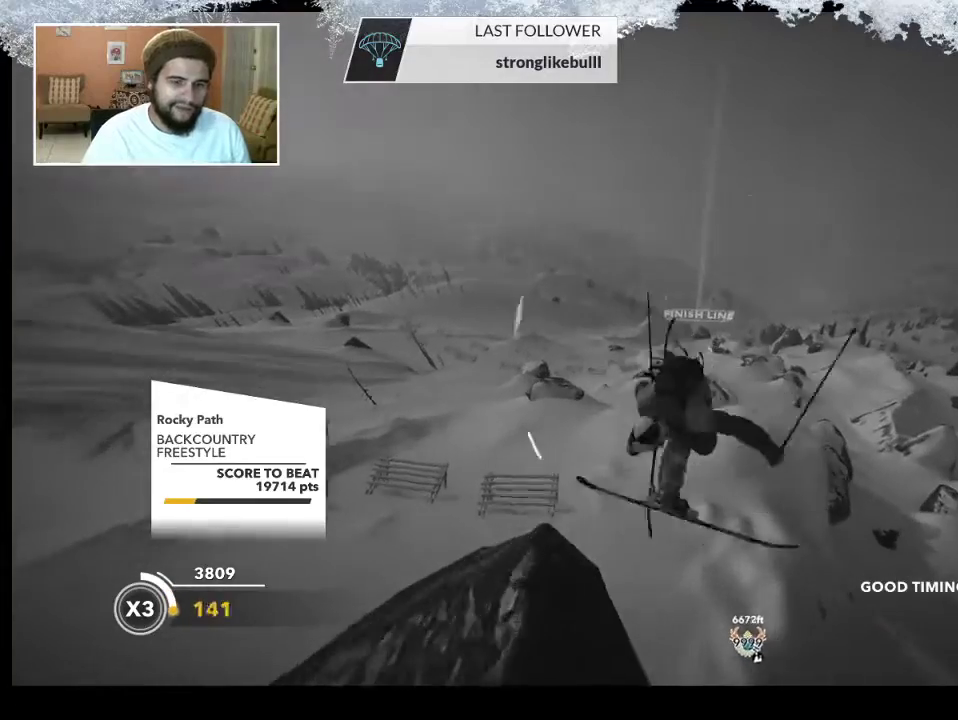
{"buttons": ["R2"], "left_stick": "center", "right_stick": "down-right", "events": [[167, "left_stick", "center"], [467, "right_stick", "down-right"]]}
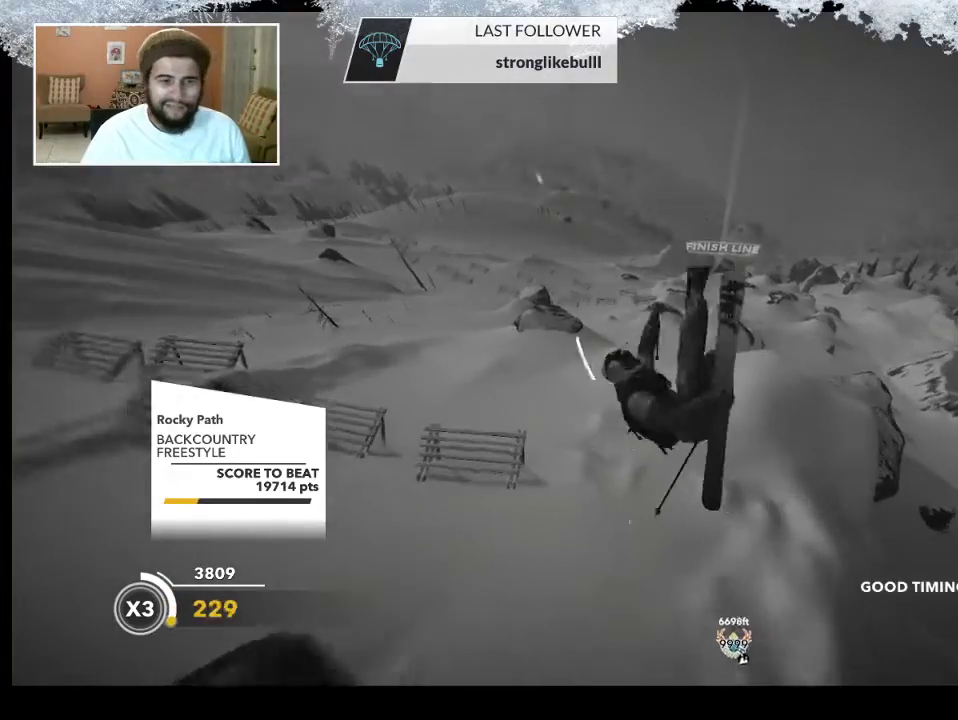
{"buttons": ["R2"], "left_stick": "center", "right_stick": "down", "events": [[100, "right_stick", "down"]]}
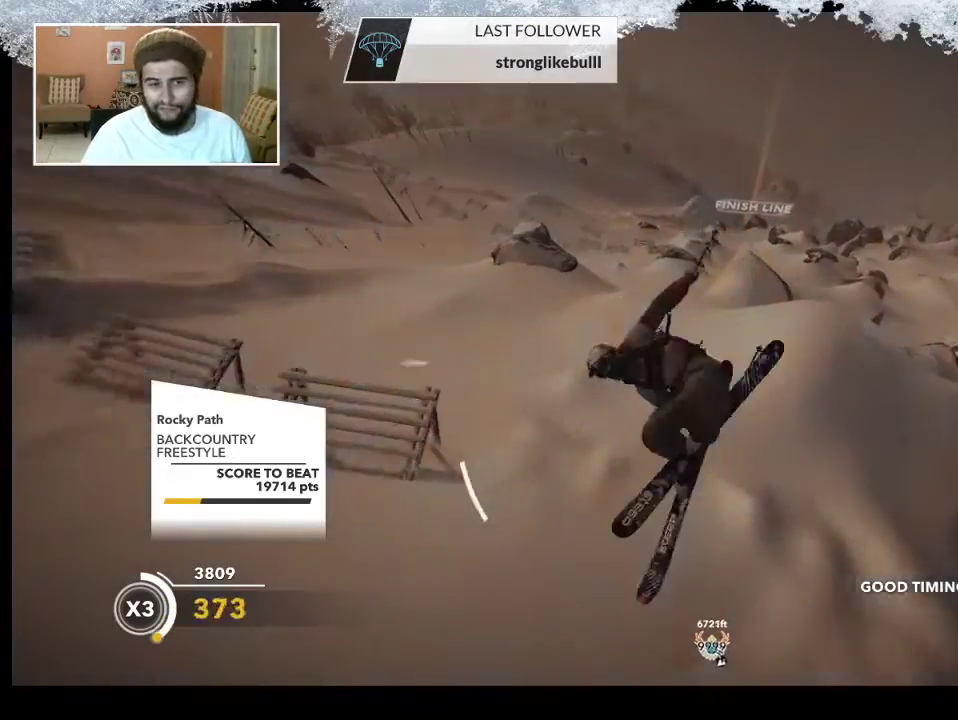
{"buttons": [], "left_stick": "center", "right_stick": "center", "events": [[167, "R2", "up"], [167, "right_stick", "center"]]}
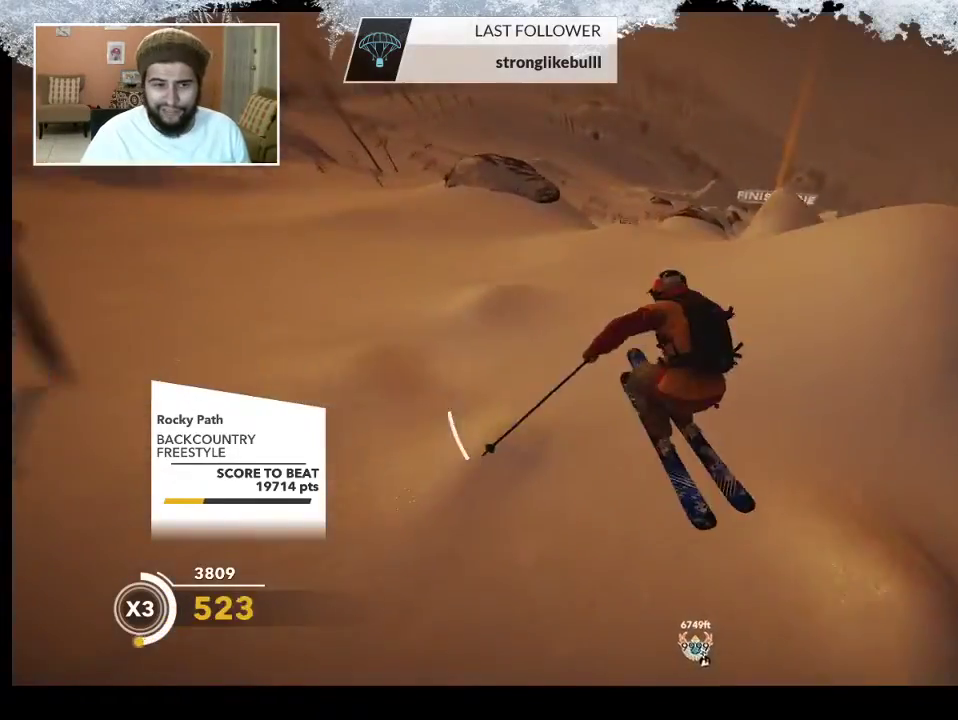
{"buttons": [], "left_stick": "center", "right_stick": "center", "events": [[300, "left_stick", "right"], [467, "left_stick", "center"]]}
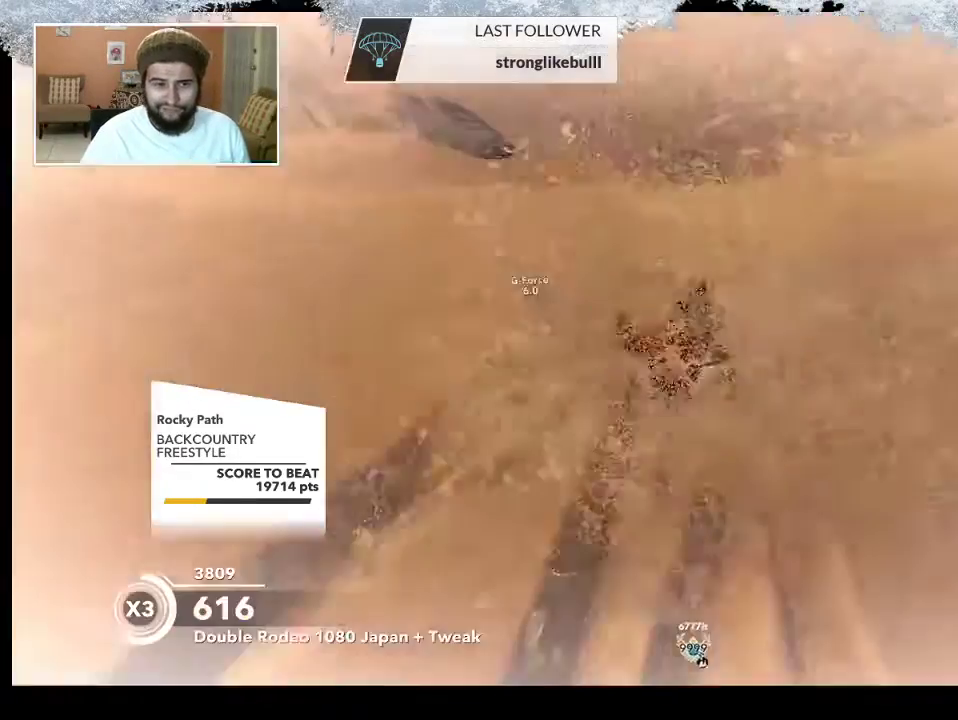
{"buttons": [], "left_stick": "right", "right_stick": "center", "events": [[100, "left_stick", "left"], [233, "left_stick", "center"], [300, "left_stick", "right"]]}
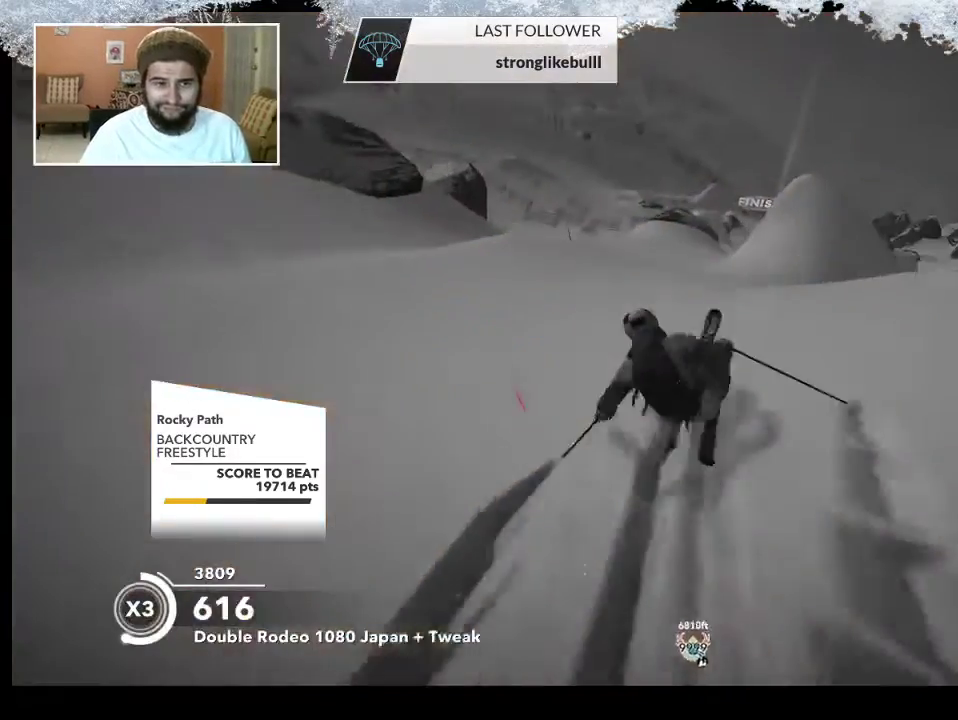
{"buttons": [], "left_stick": "center", "right_stick": "center", "events": [[200, "left_stick", "center"], [300, "left_stick", "left"], [433, "left_stick", "center"]]}
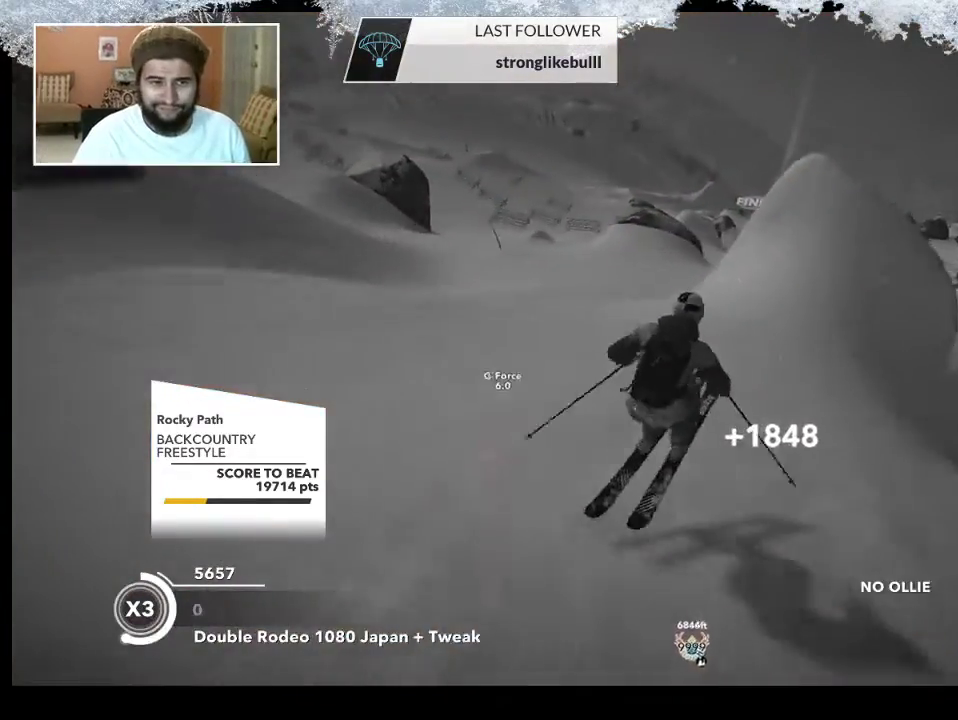
{"buttons": ["R2"], "left_stick": "right", "right_stick": "center", "events": [[33, "left_stick", "right"], [300, "R2", "down"]]}
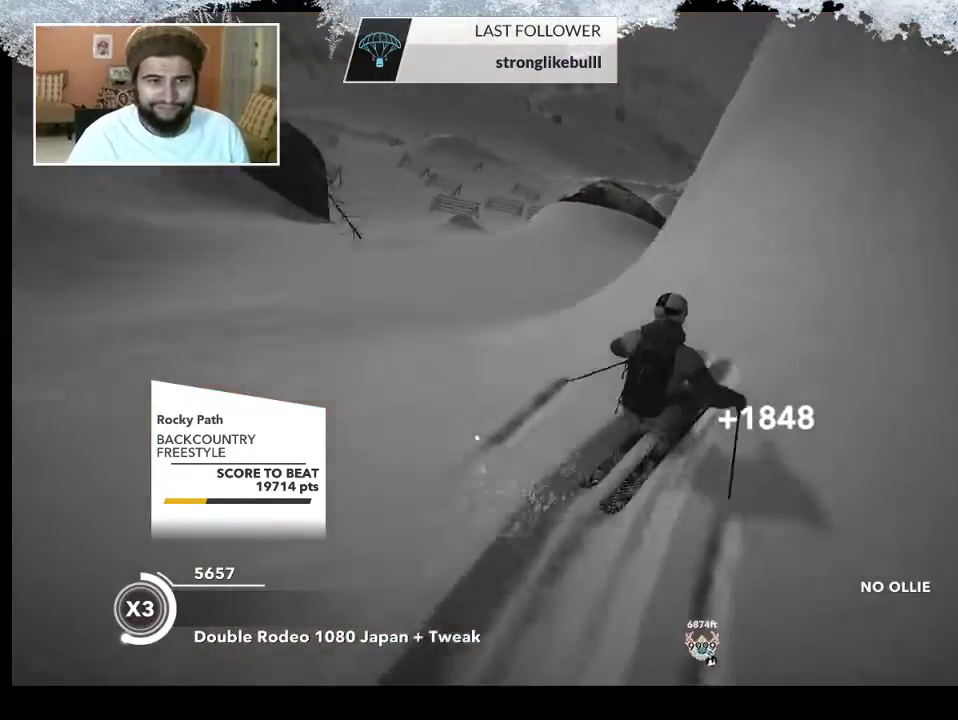
{"buttons": ["L2"], "left_stick": "down-right", "right_stick": "down-right", "events": [[233, "R2", "up"], [267, "L2", "down"], [267, "left_stick", "down-right"], [333, "right_stick", "down-right"]]}
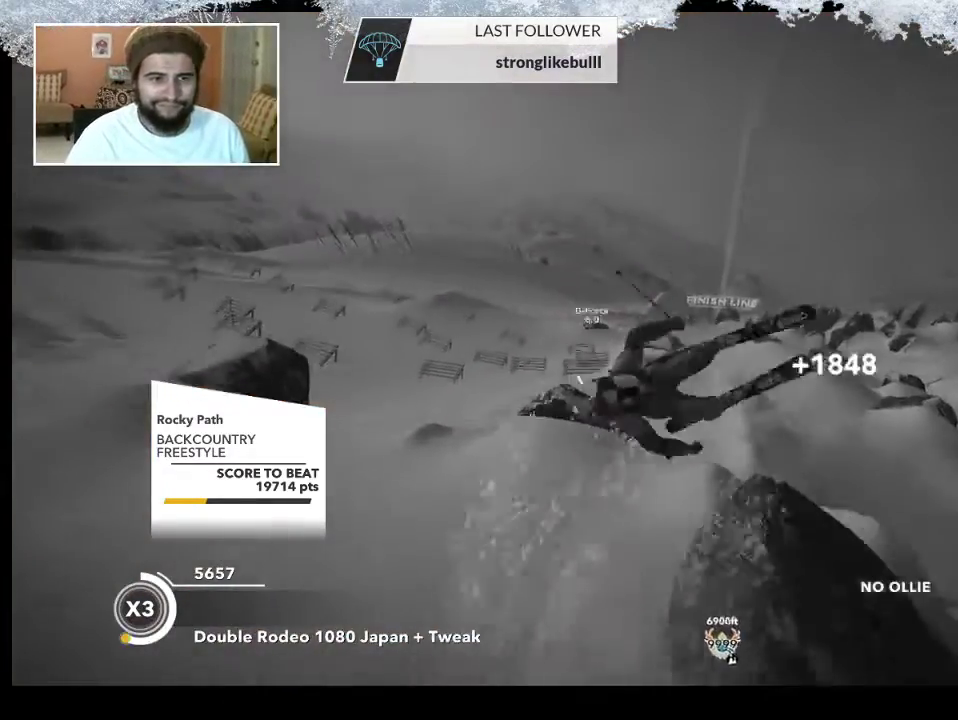
{"buttons": ["L2"], "left_stick": "up-left", "right_stick": "up", "events": [[267, "left_stick", "down-left"], [333, "left_stick", "left"], [433, "left_stick", "up-left"], [500, "right_stick", "up"]]}
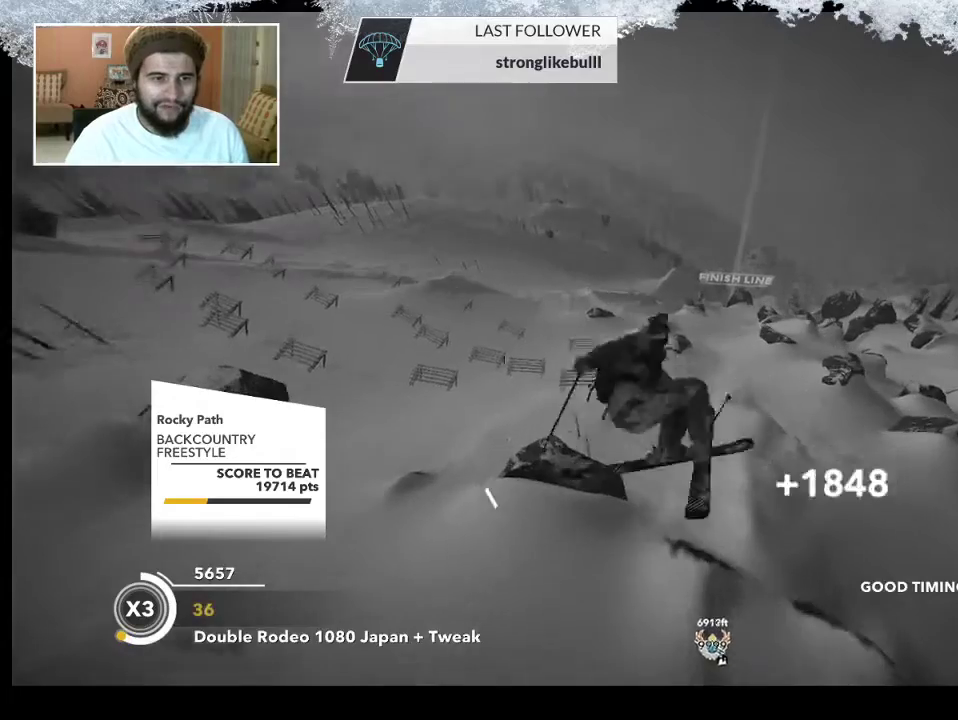
{"buttons": ["L2"], "left_stick": "up", "right_stick": "up", "events": [[100, "left_stick", "up"]]}
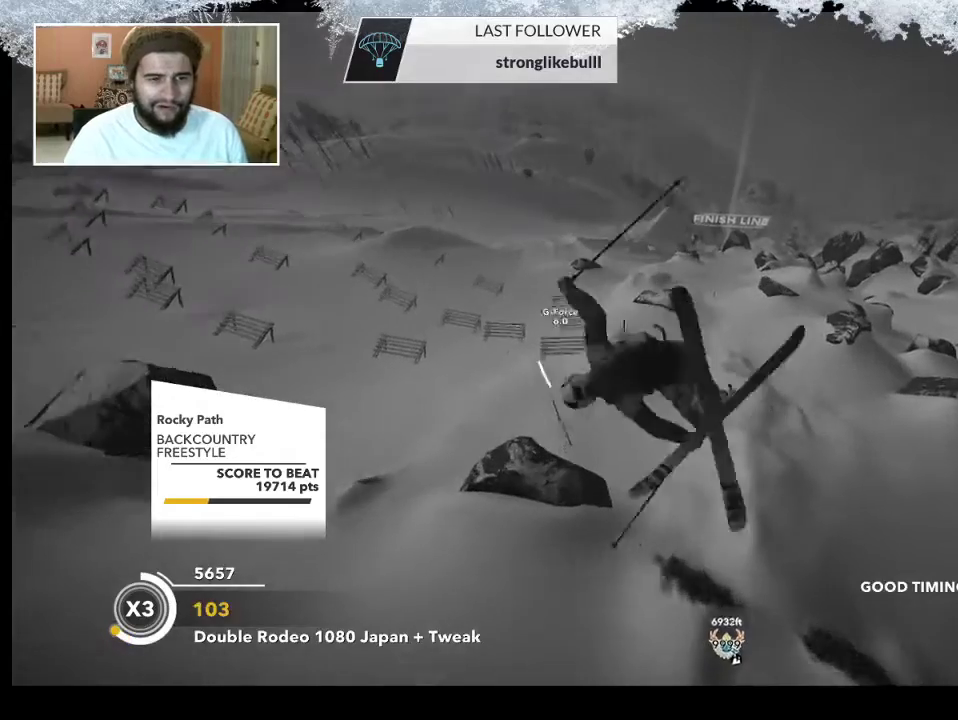
{"buttons": ["L2"], "left_stick": "center", "right_stick": "up", "events": [[367, "left_stick", "up-right"], [500, "left_stick", "center"]]}
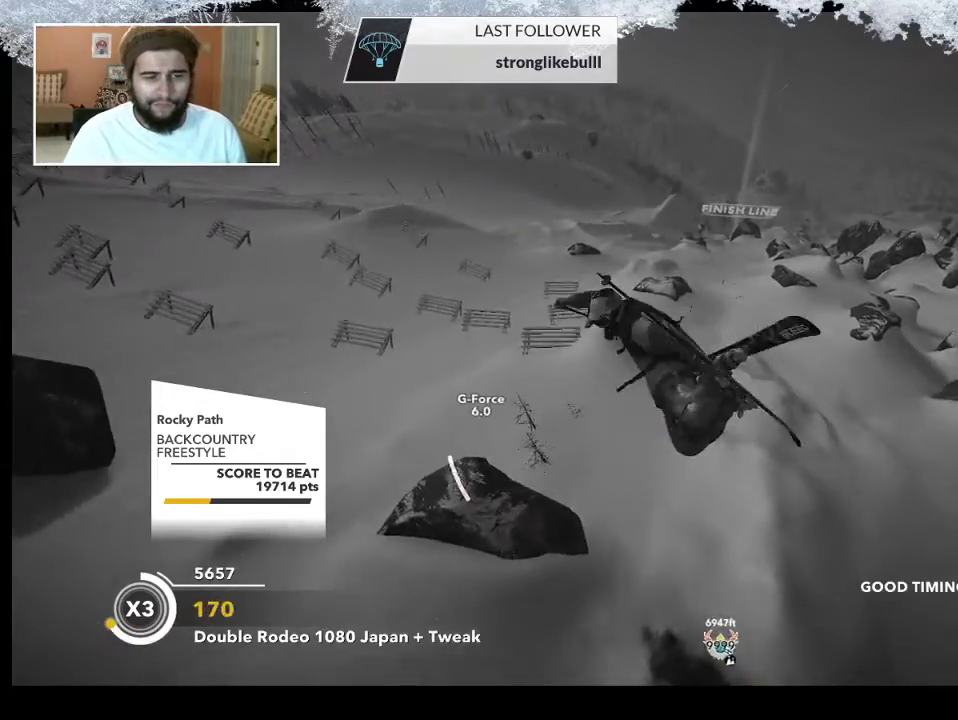
{"buttons": ["L2"], "left_stick": "center", "right_stick": "up", "events": []}
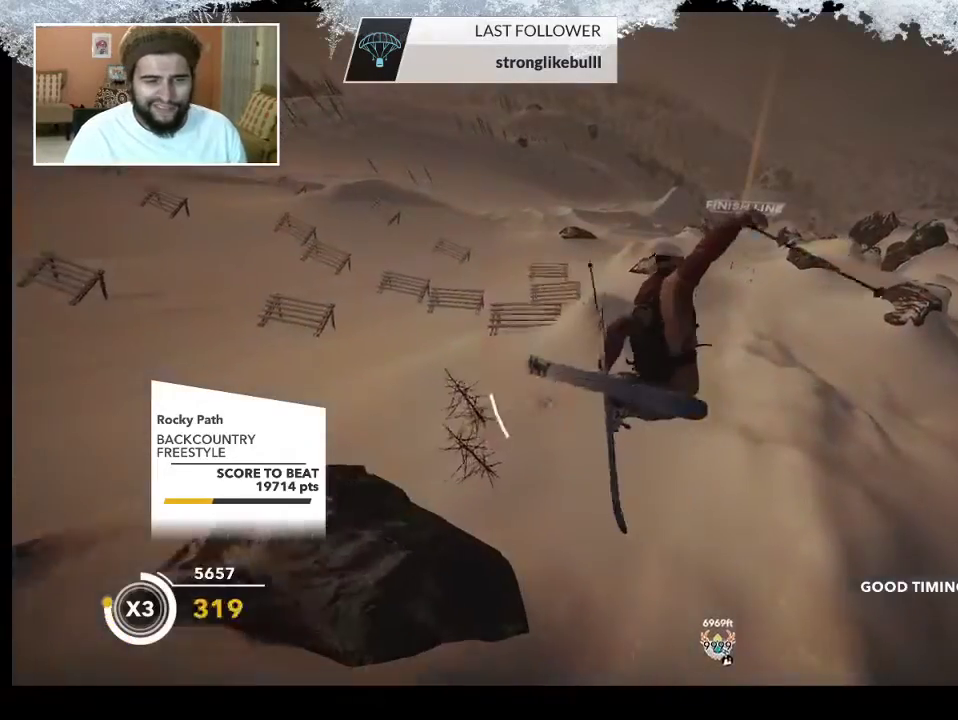
{"buttons": [], "left_stick": "center", "right_stick": "center", "events": [[433, "L2", "up"], [500, "right_stick", "center"]]}
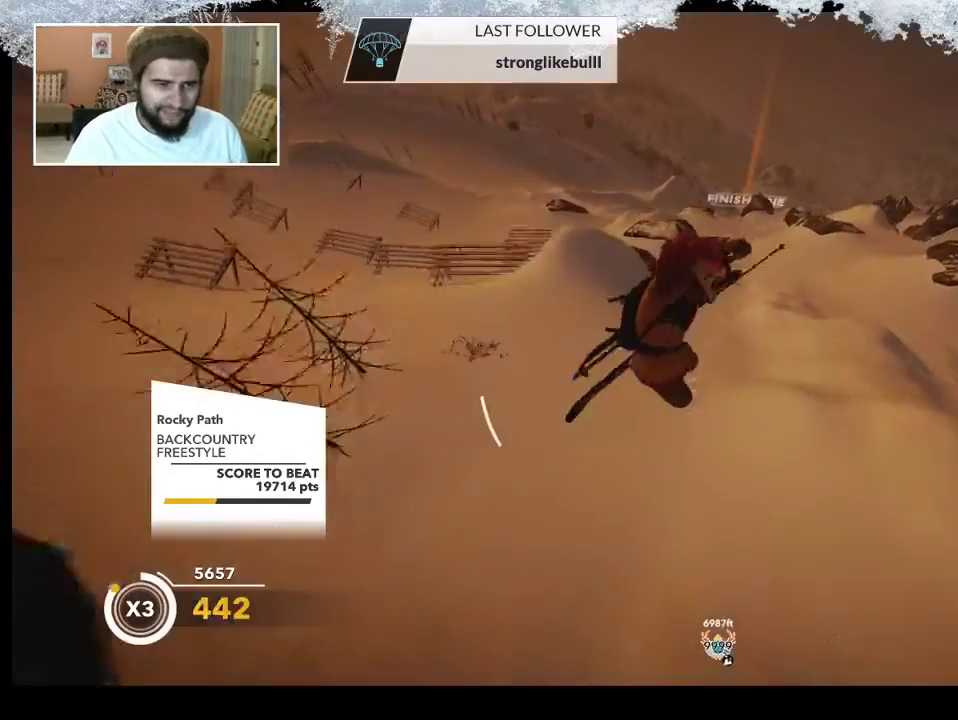
{"buttons": [], "left_stick": "center", "right_stick": "center", "events": []}
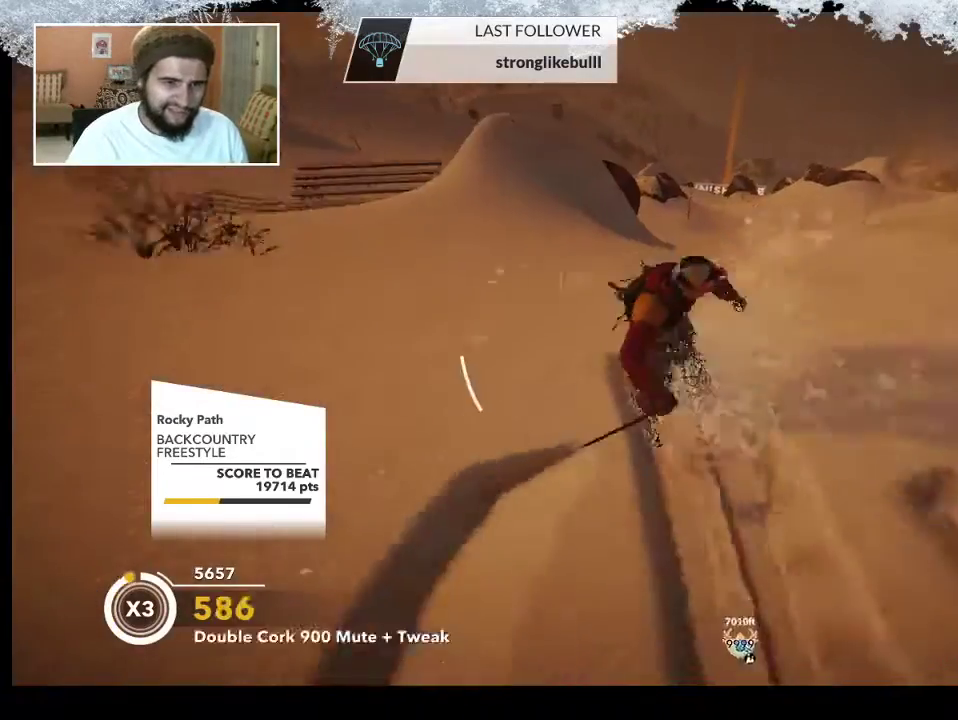
{"buttons": [], "left_stick": "left", "right_stick": "center", "events": [[267, "left_stick", "left"]]}
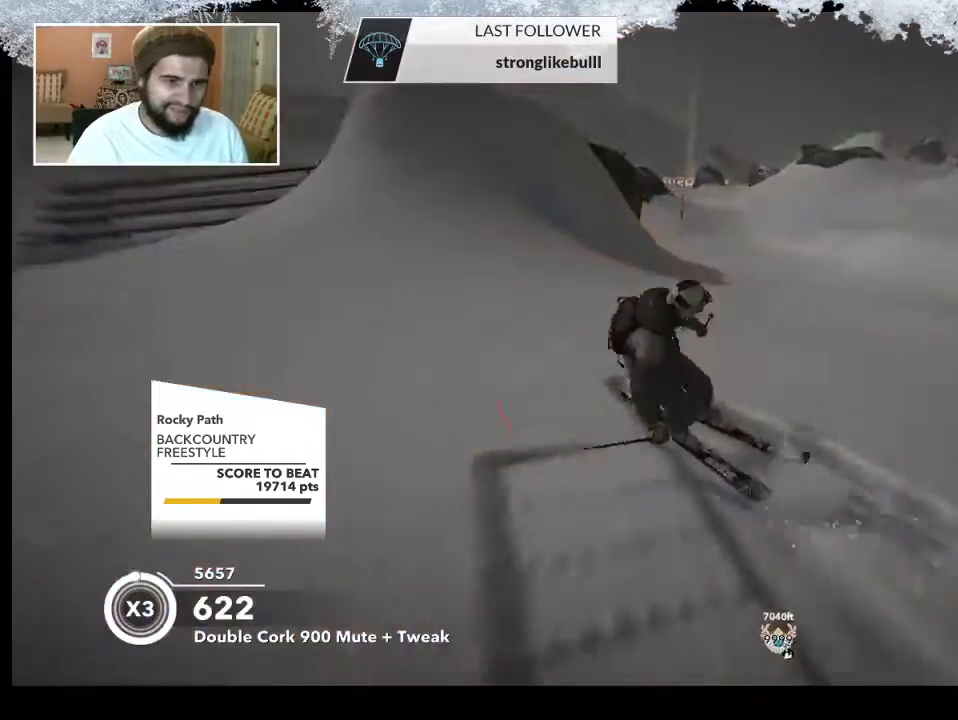
{"buttons": ["R2"], "left_stick": "right", "right_stick": "center", "events": [[100, "R2", "down"], [267, "left_stick", "center"], [467, "left_stick", "right"]]}
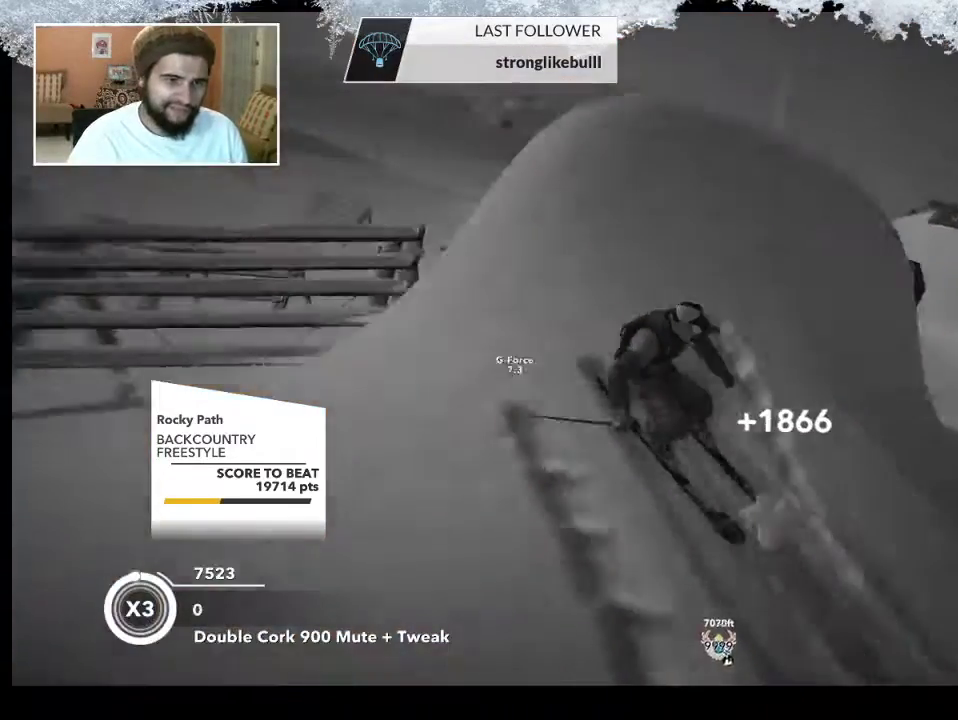
{"buttons": ["L2"], "left_stick": "right", "right_stick": "down-right", "events": [[167, "R2", "up"], [233, "L2", "down"], [267, "right_stick", "down-right"]]}
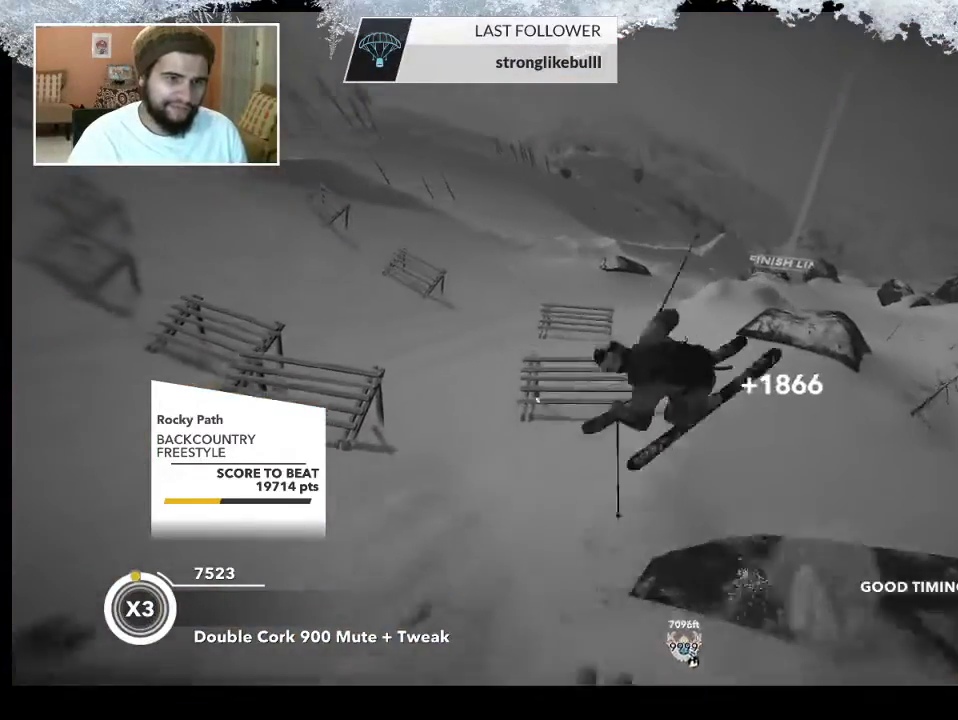
{"buttons": ["L2"], "left_stick": "center", "right_stick": "up", "events": [[67, "left_stick", "center"], [333, "right_stick", "up"]]}
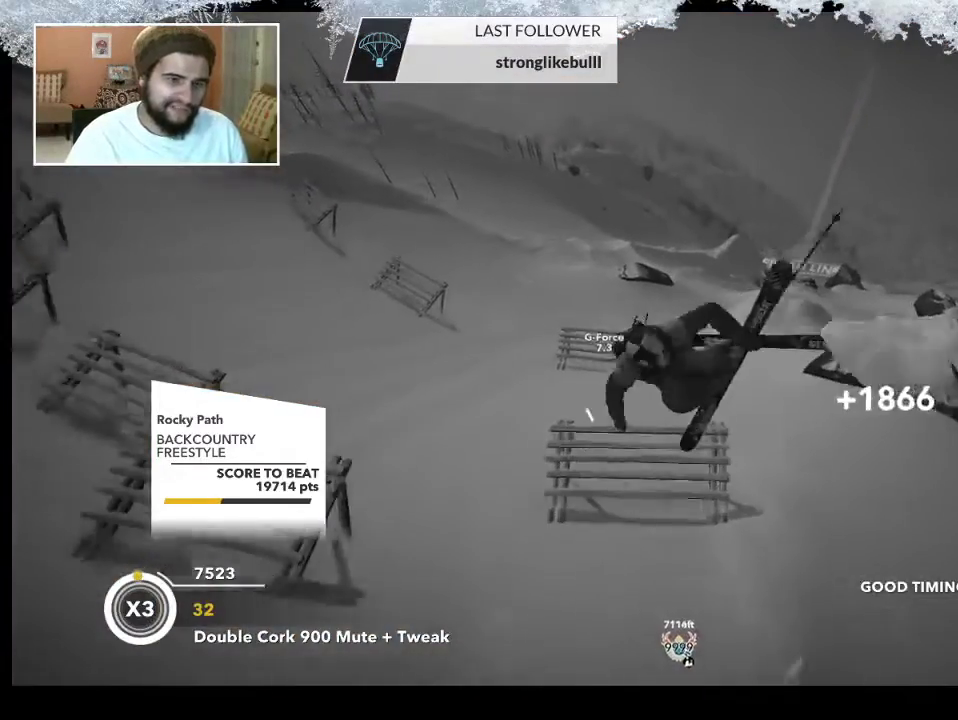
{"buttons": [], "left_stick": "center", "right_stick": "center", "events": [[433, "L2", "up"], [467, "right_stick", "center"]]}